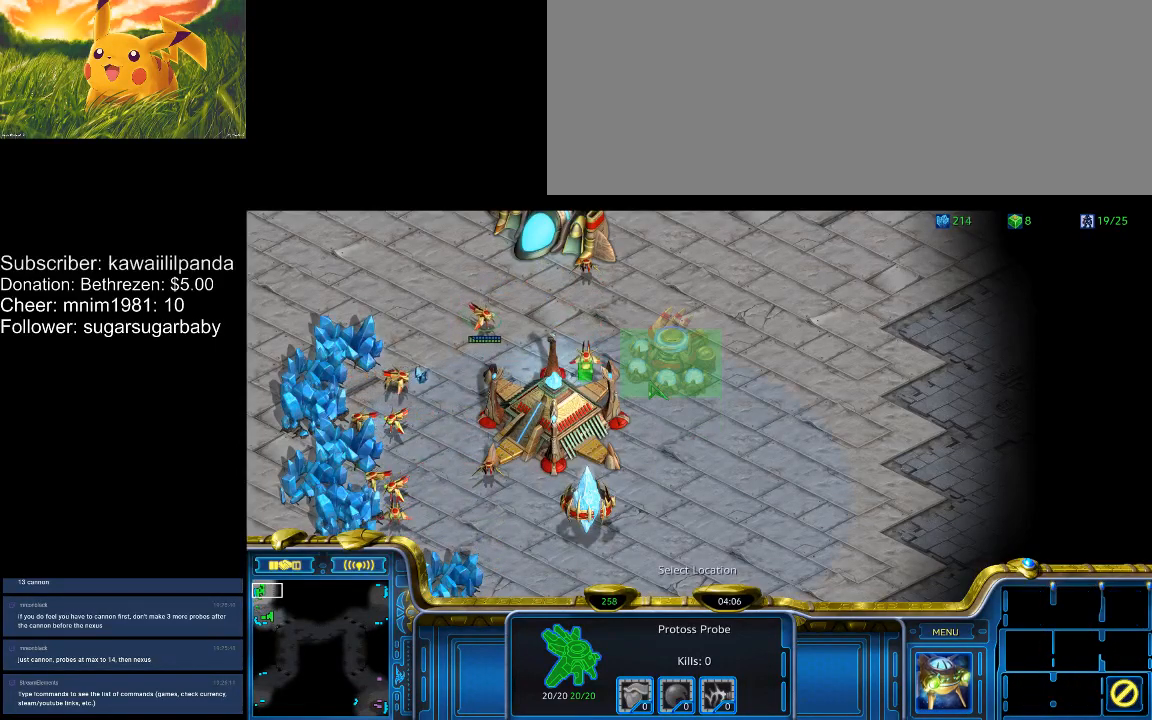
Gameplay with keyboard; each line is a JSON object with the keys held at the frame after it. "events" lists presses ("down") and releases ("up") of ".", "/", "0", "1", "2", "3", "4", "5", "6", "7", "8", "9", "a", "alt_l", "alt_r", "b", "backslash", "backspace", "c", "caps_lock", "comma", "ctrl_l", "ctrl_r", "d", "down", "e", "equals", "escape", "f", "f1", "f10", "f11", "f12", "f2", "f3", "f4", "f5", "f6", "f7", "f8", "f9", "g", "h", "i", "j", "k", "l", "lbracket", "left", "m", "minus", "n", "num0", "num1", "num2", "num3", "num4", "num5", "num6", "num7", "num8", "num9", "o", "p", "q", "quote", "r", "rbracket", "return", "right", "s", "semicolon", "shift_l", "shift_r", "space", "super", "t", "tab", "tilde", "u", "up", "v", "w", "x", "y" and "z" between this image and that frame as [ms after this image, input, new state], when the widget could be followed in between. No other keys are recorded. Mouse input is not recorded.
{"keys": [], "events": []}
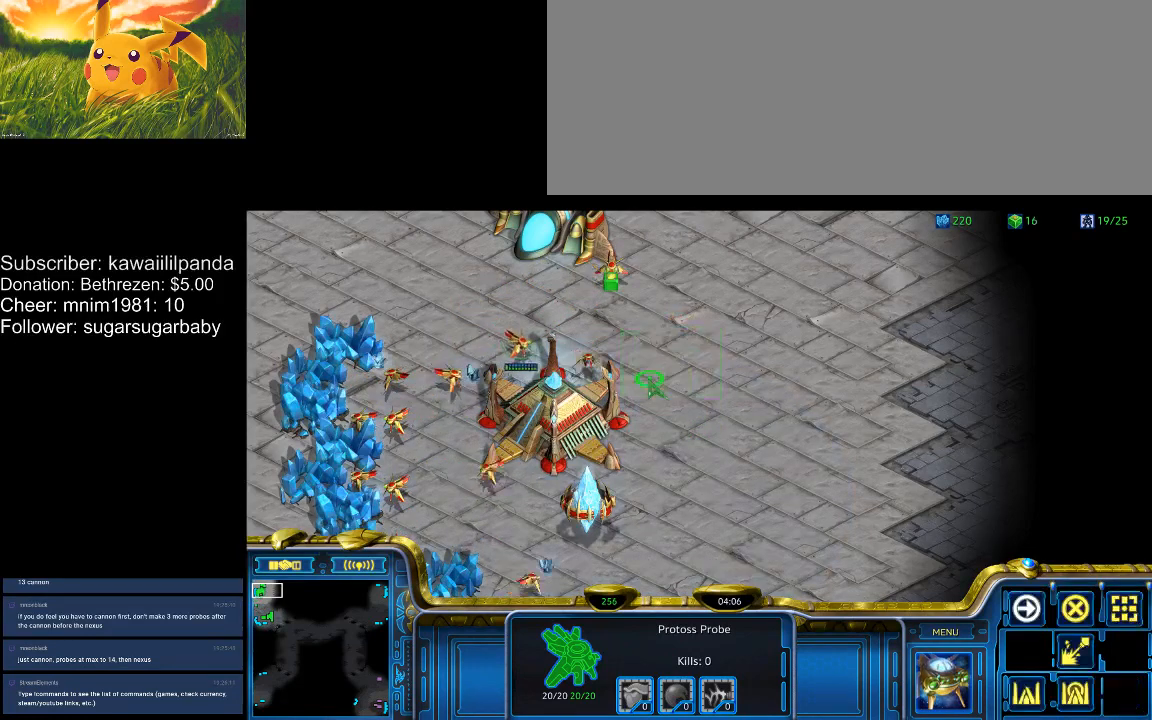
{"keys": [], "events": [[200, "d", "down"], [267, "z", "down"], [300, "d", "up"], [367, "z", "up"]]}
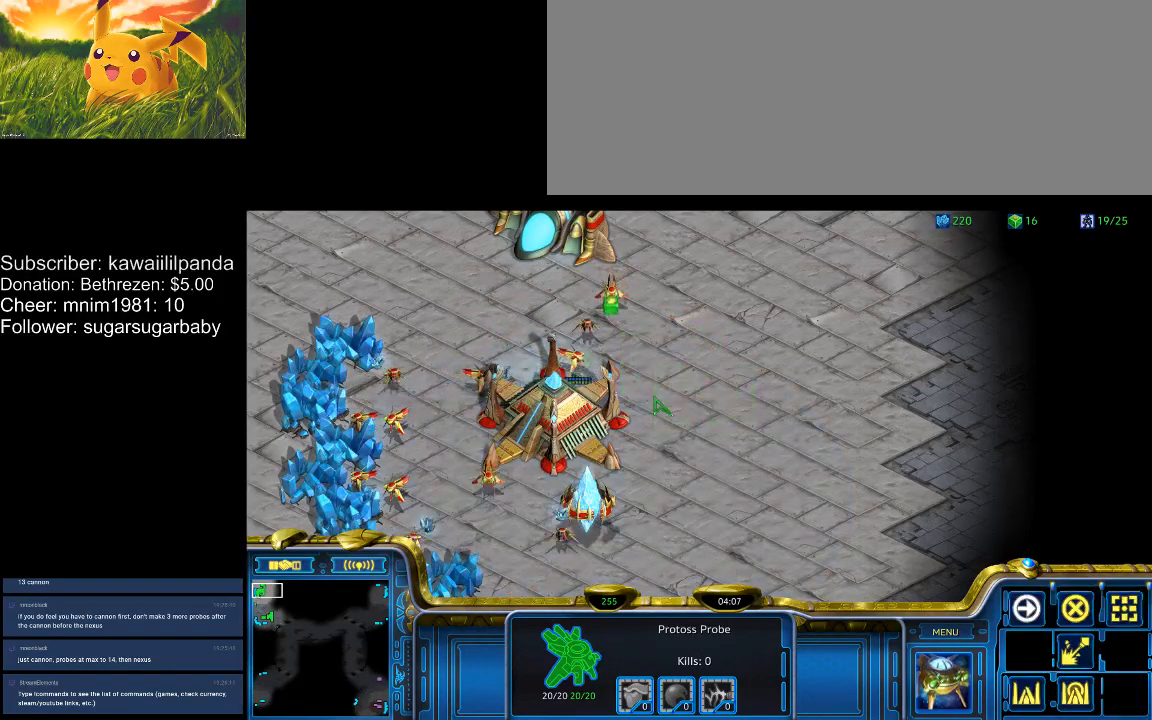
{"keys": [], "events": [[233, "shift_l", "down"], [500, "shift_l", "up"]]}
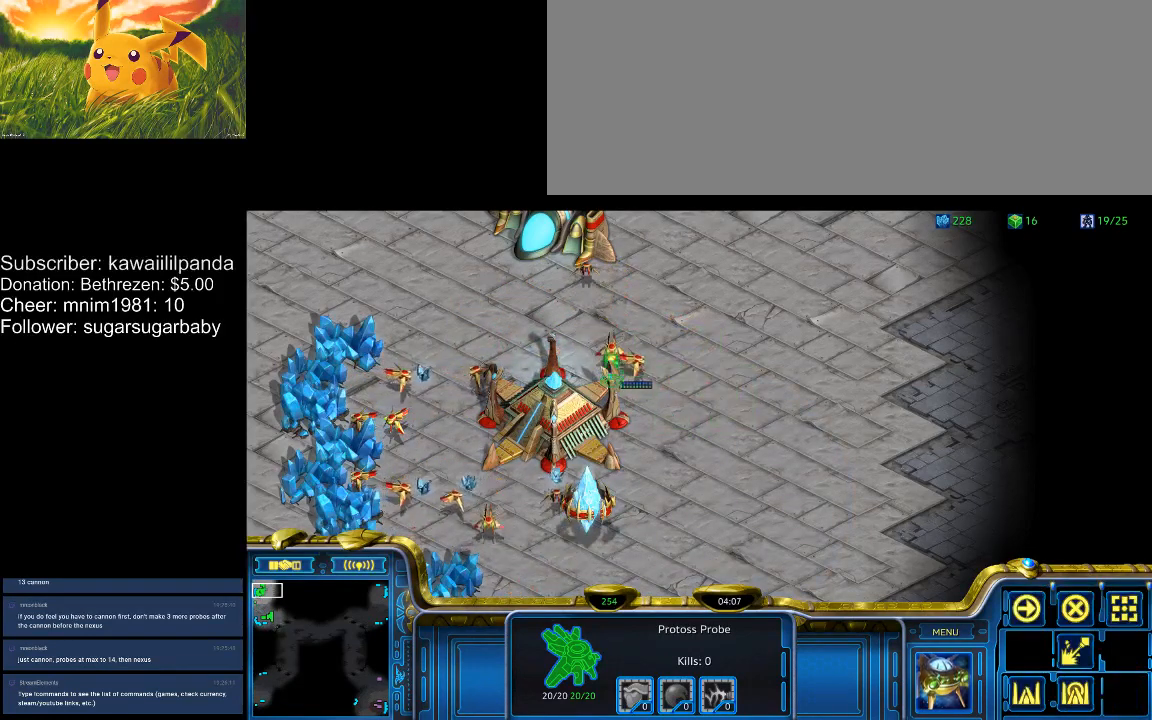
{"keys": [], "events": [[300, "d", "down"], [333, "z", "down"], [367, "d", "up"], [433, "z", "up"]]}
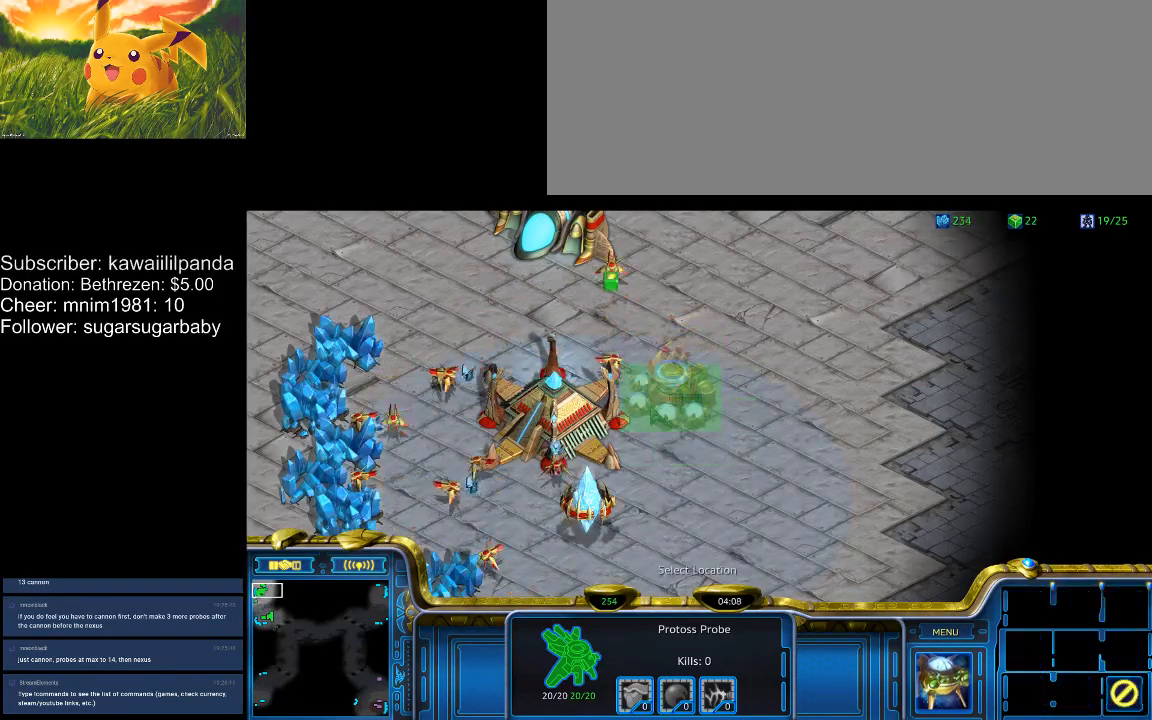
{"keys": ["shift_l"], "events": [[433, "shift_l", "down"]]}
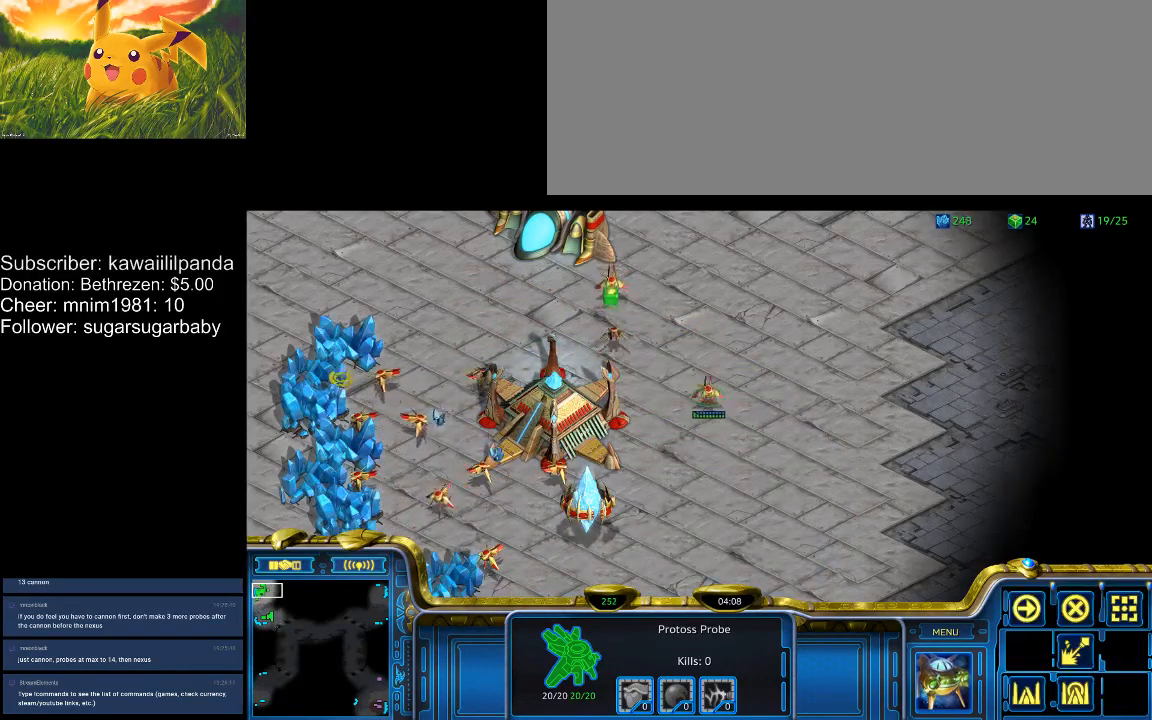
{"keys": [], "events": [[467, "shift_l", "up"]]}
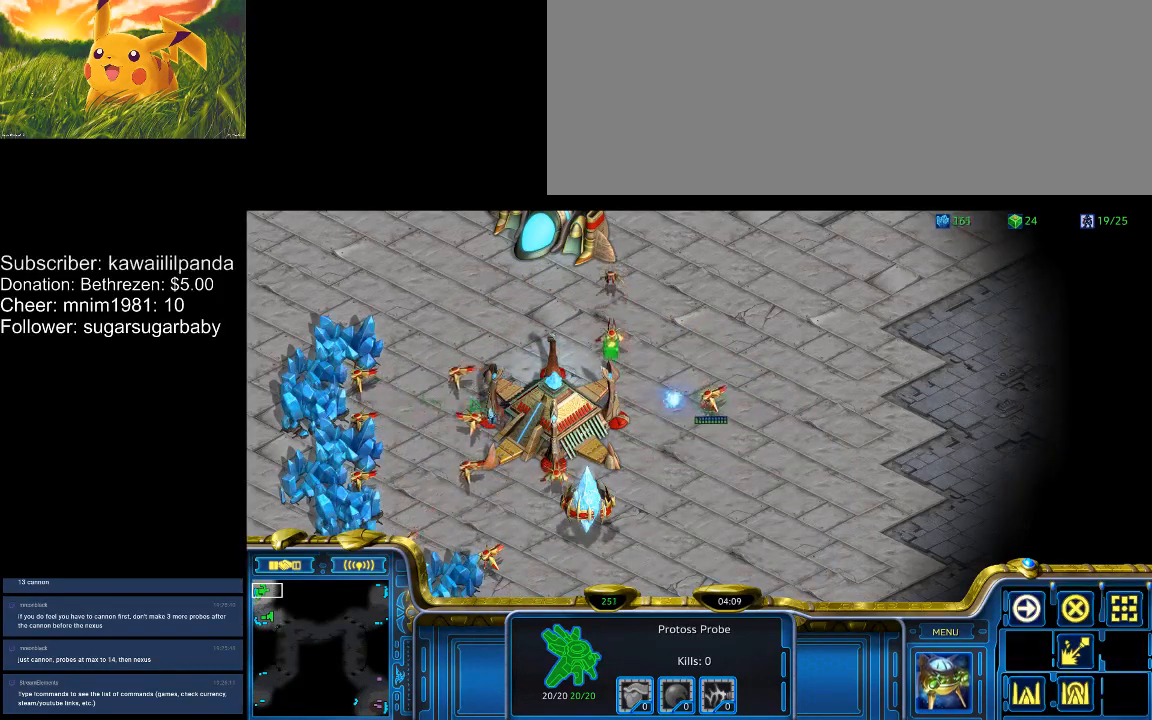
{"keys": [], "events": []}
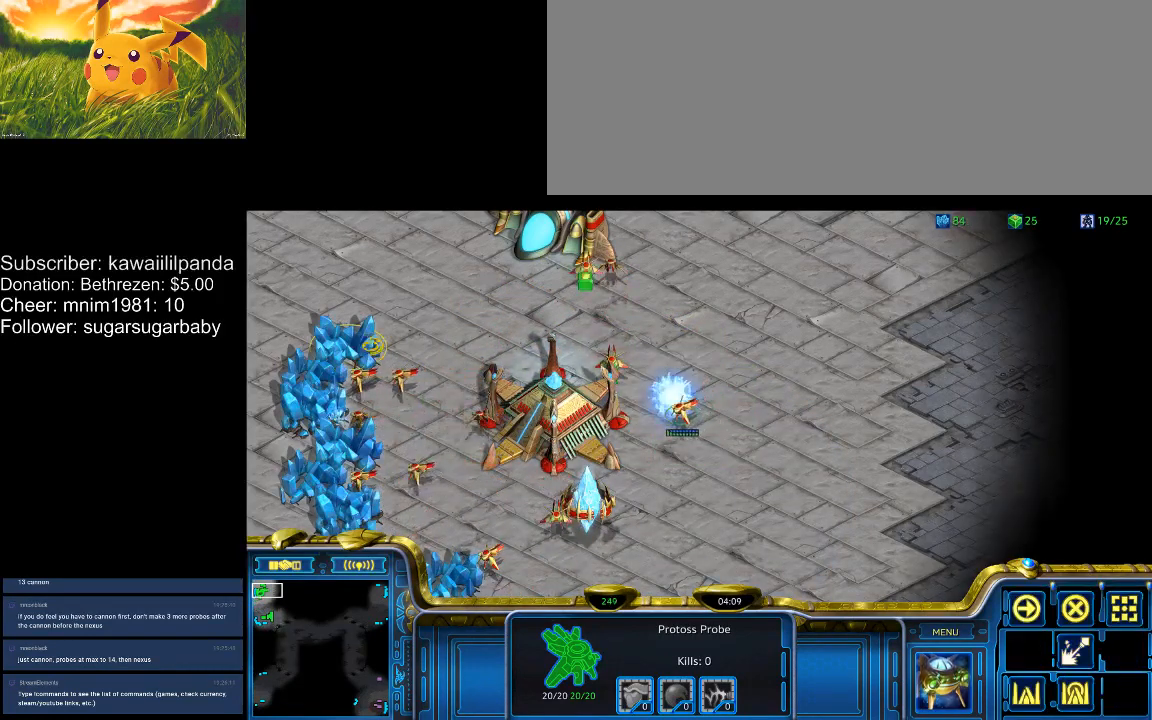
{"keys": [], "events": [[400, "e", "down"], [500, "e", "up"]]}
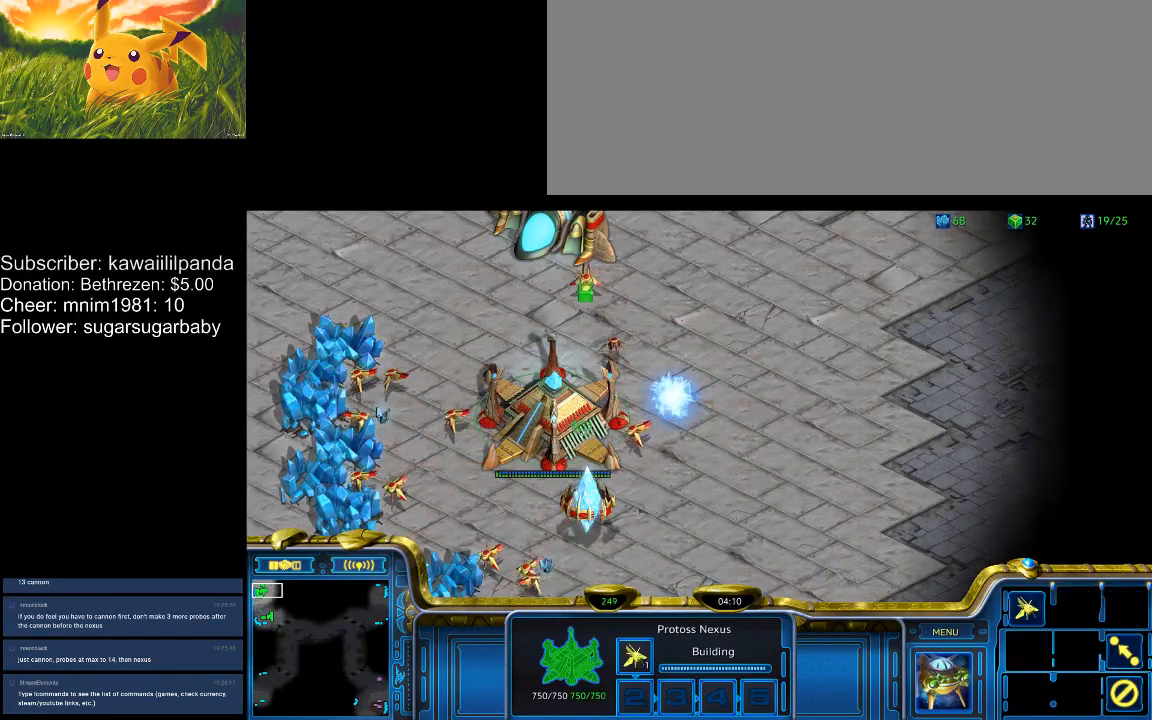
{"keys": [], "events": []}
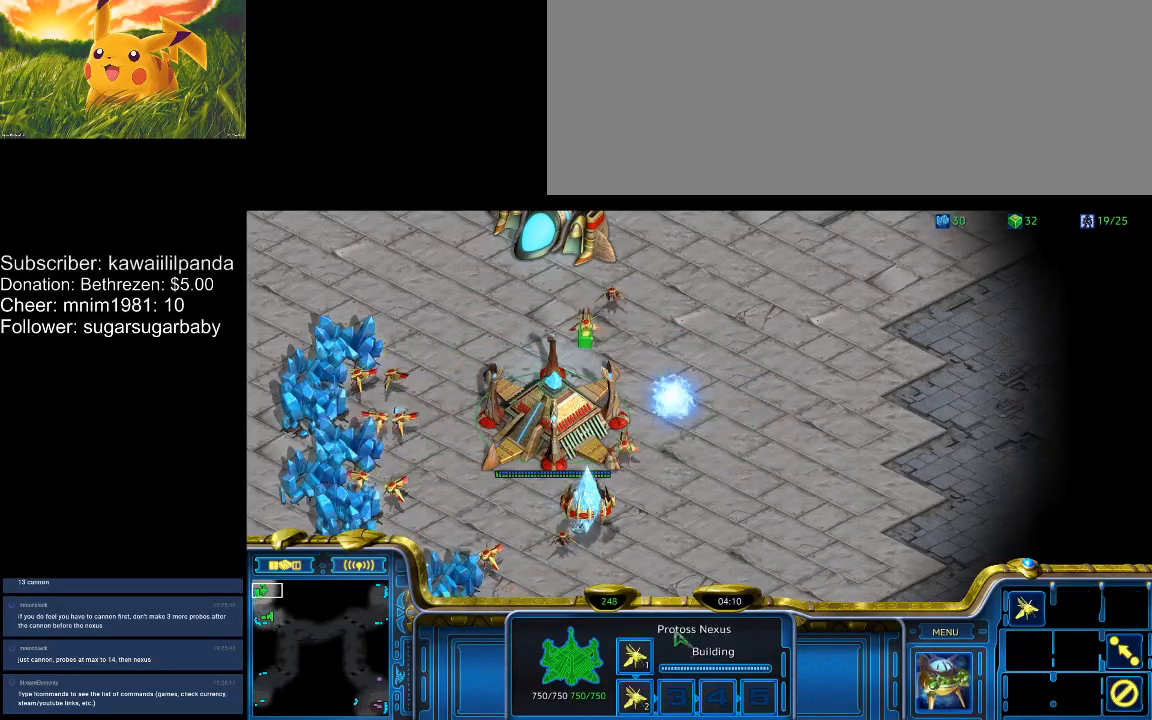
{"keys": [], "events": []}
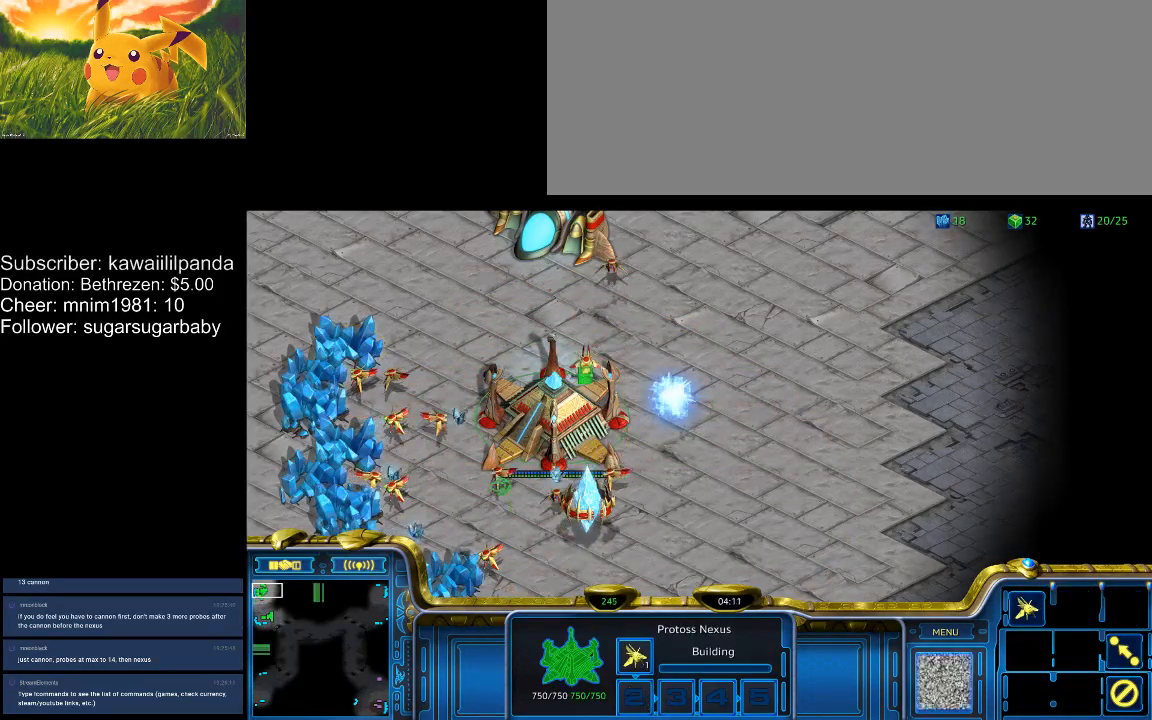
{"keys": [], "events": []}
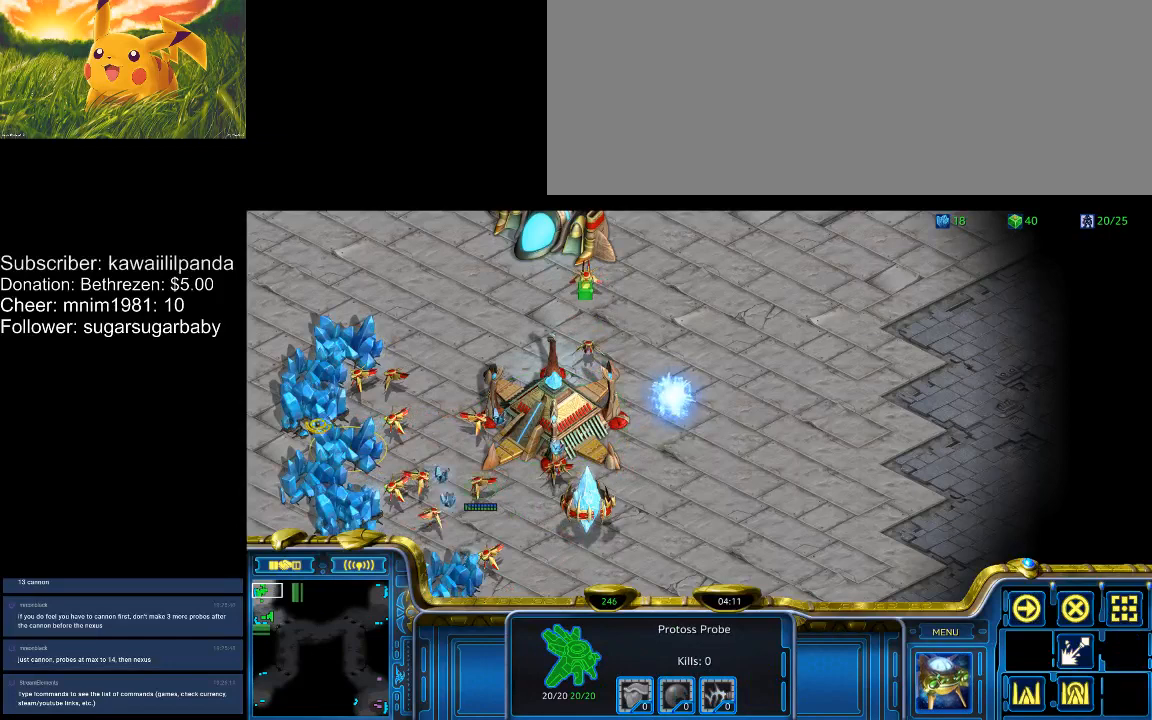
{"keys": ["1"], "events": [[67, "1", "down"], [133, "1", "up"], [167, "1", "down"], [233, "1", "up"], [267, "1", "down"], [467, "1", "up"], [500, "1", "down"]]}
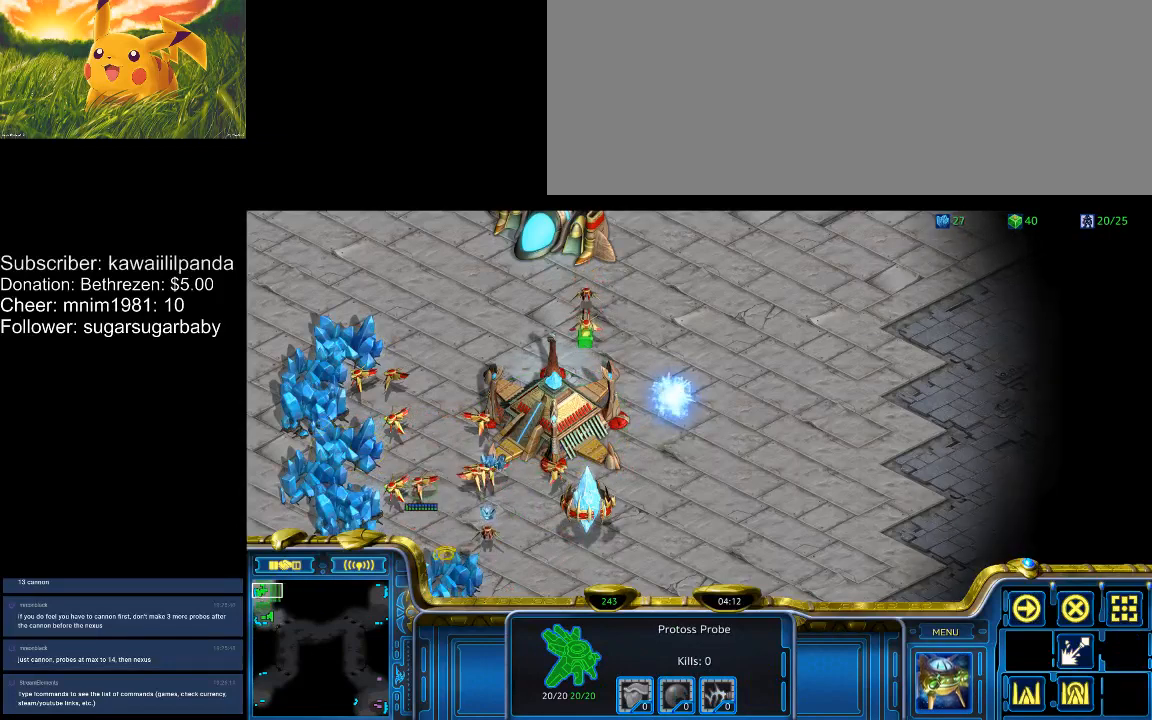
{"keys": [], "events": [[33, "1", "up"], [100, "1", "down"], [200, "1", "up"]]}
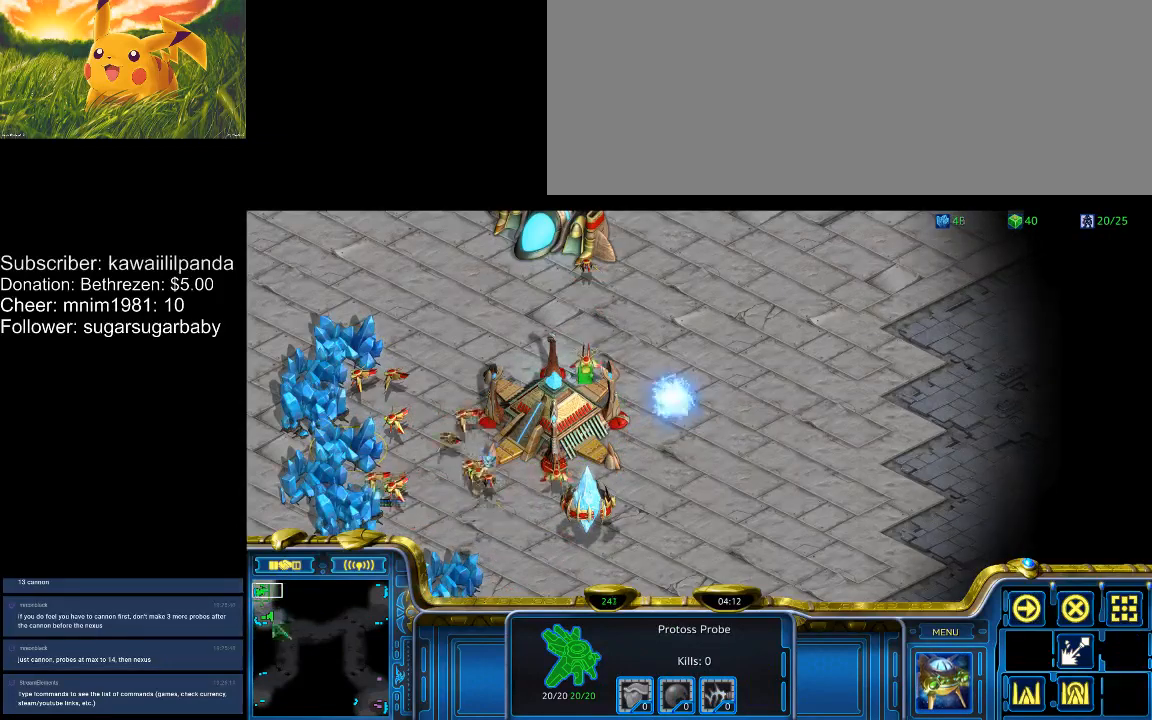
{"keys": [], "events": []}
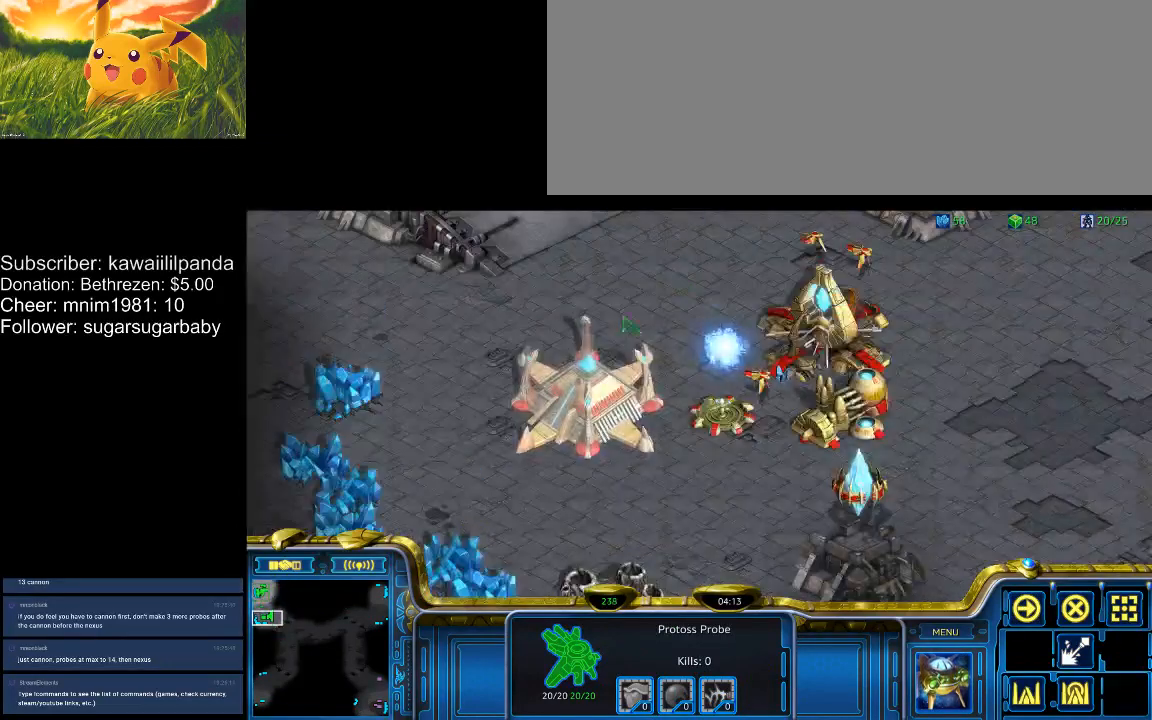
{"keys": [], "events": []}
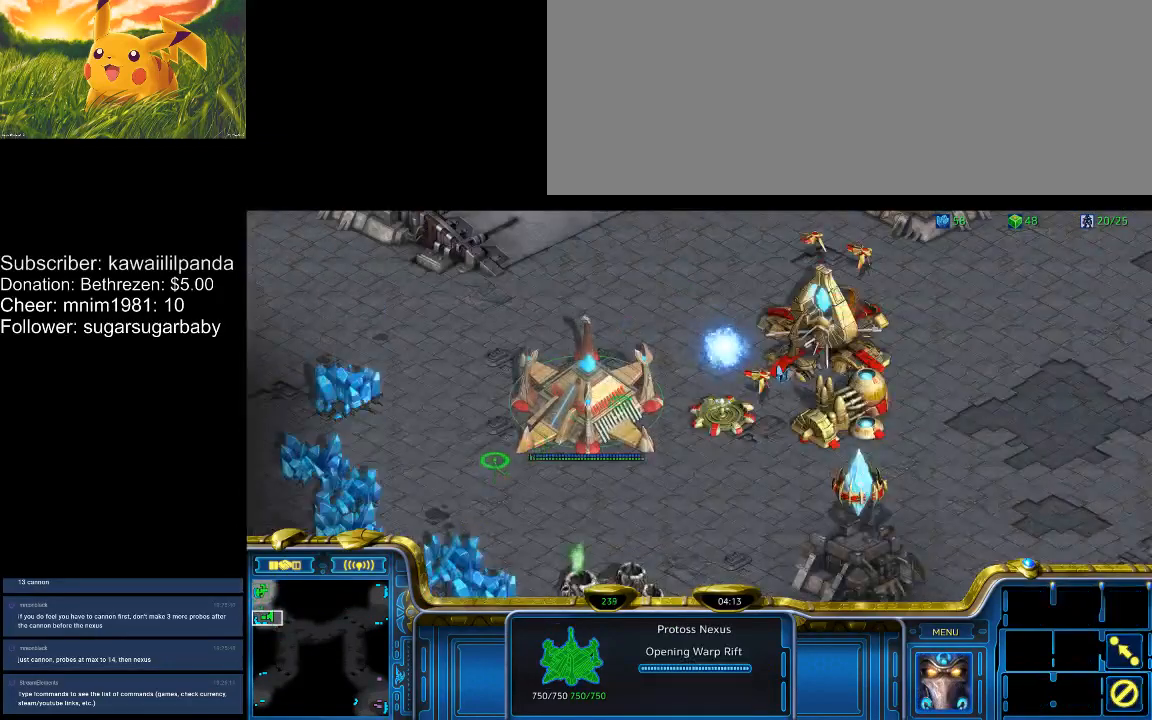
{"keys": [], "events": []}
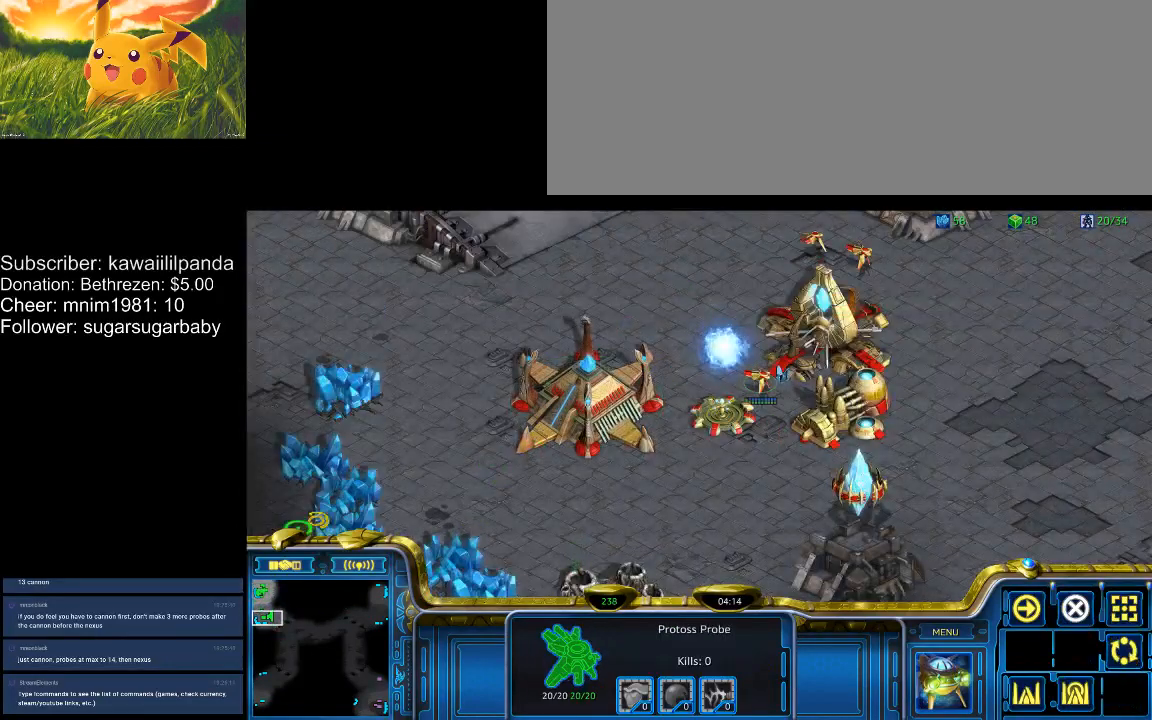
{"keys": [], "events": []}